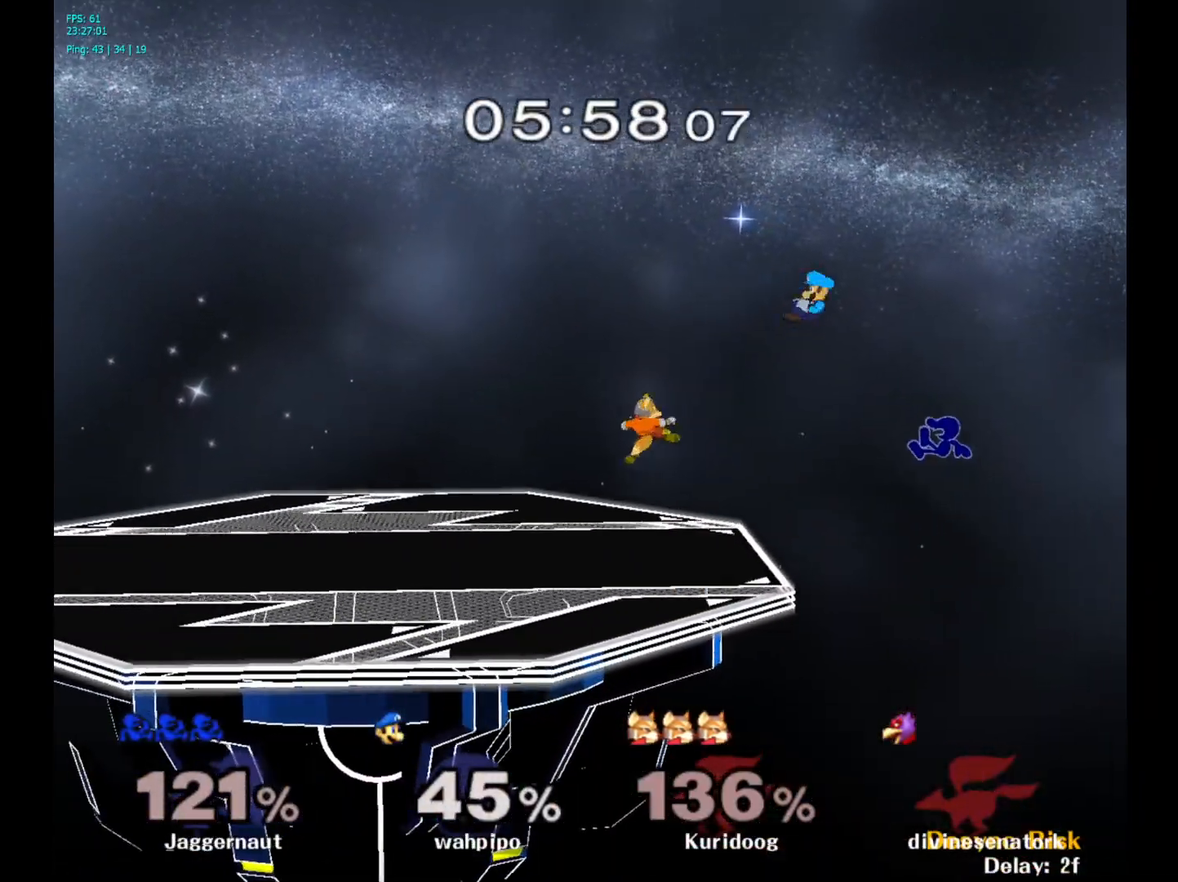
Gameplay with a controller (Nintendo layout); each line is a JSON object with the inputs held at the frame after it. "events" lists button and stick changes between this image and that frame as [ms after this image, input, new state], when the widget could be followed in between. Not read: L3 R3.
{"buttons": [], "left_stick": "center", "right_stick": "center", "events": [[433, "left_stick", "center"]]}
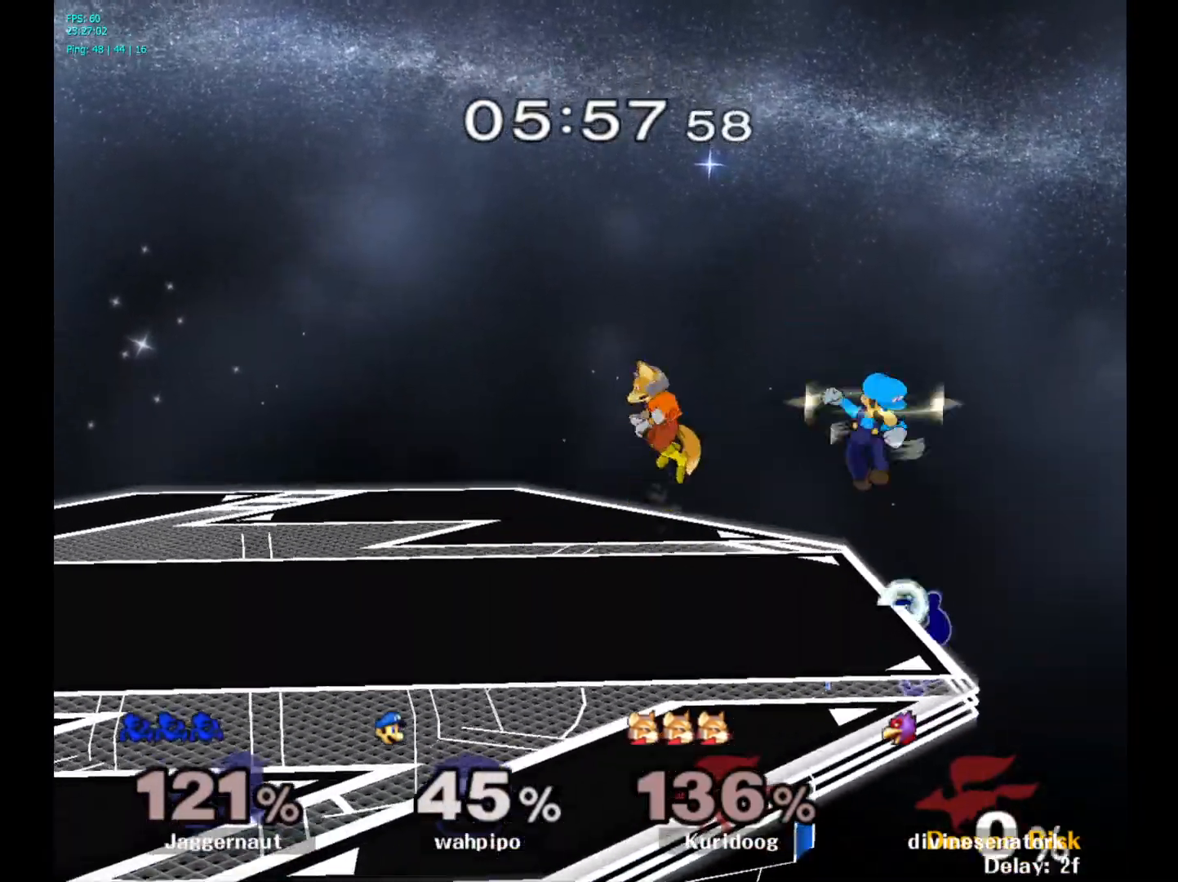
{"buttons": ["Y"], "left_stick": "center", "right_stick": "center", "events": [[133, "left_stick", "right"], [183, "left_stick", "center"], [500, "Y", "down"]]}
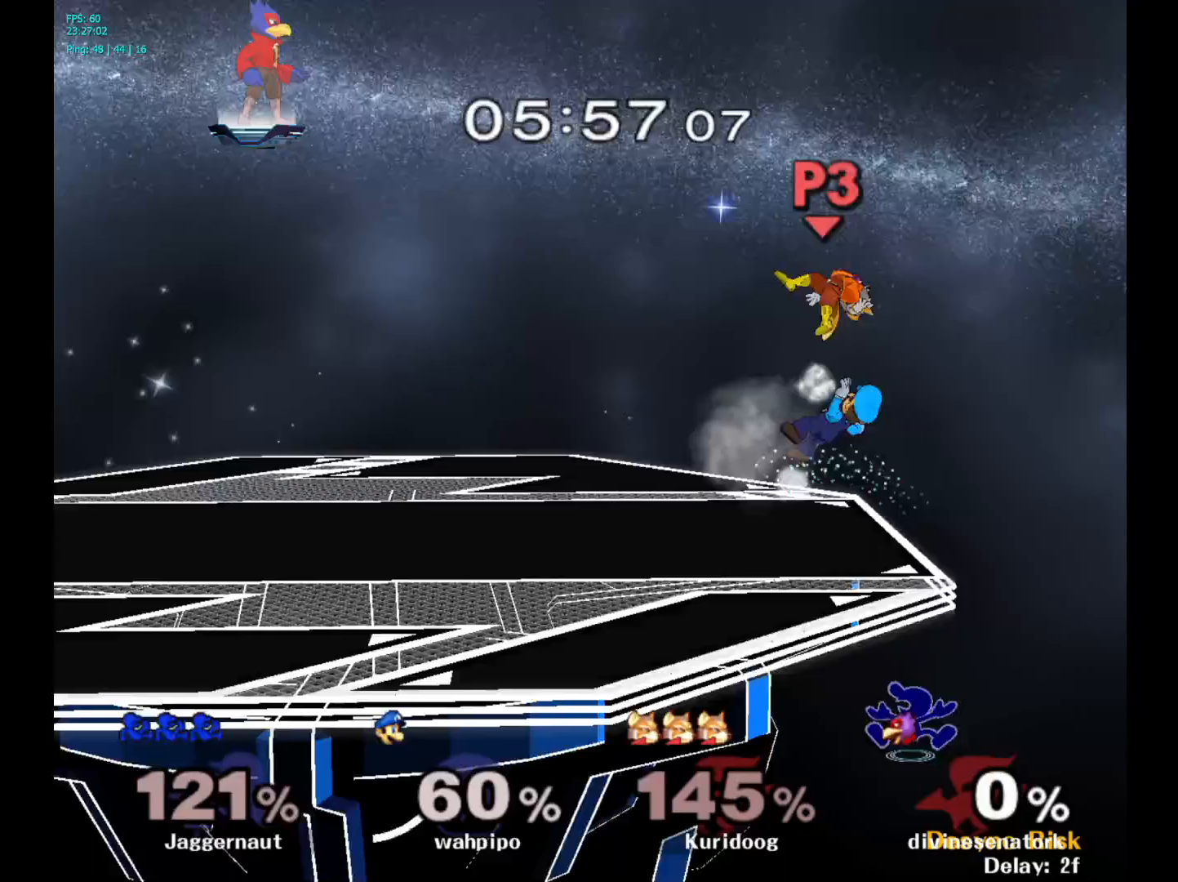
{"buttons": [], "left_stick": "center", "right_stick": "center", "events": [[317, "Y", "up"]]}
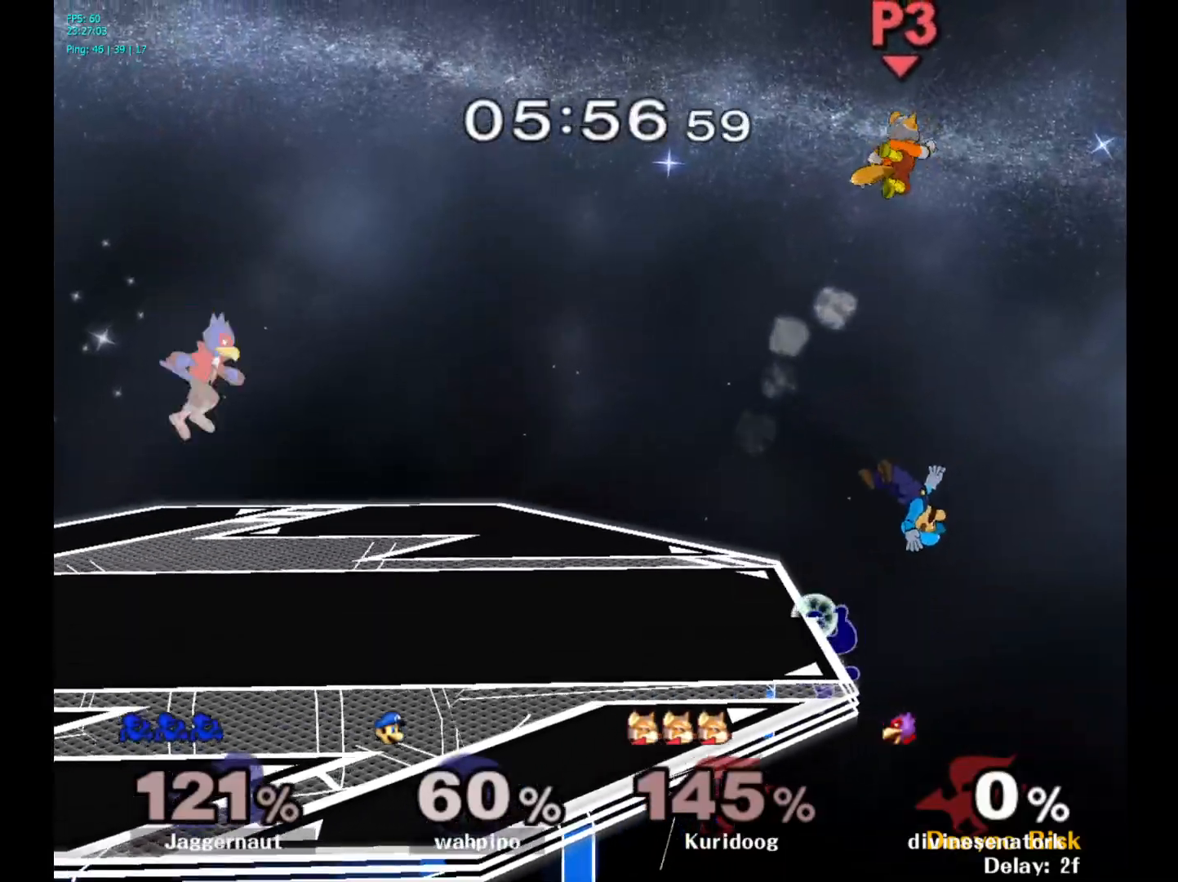
{"buttons": ["Y"], "left_stick": "left", "right_stick": "center", "events": [[217, "left_stick", "up-right"], [283, "Y", "down"], [283, "left_stick", "left"]]}
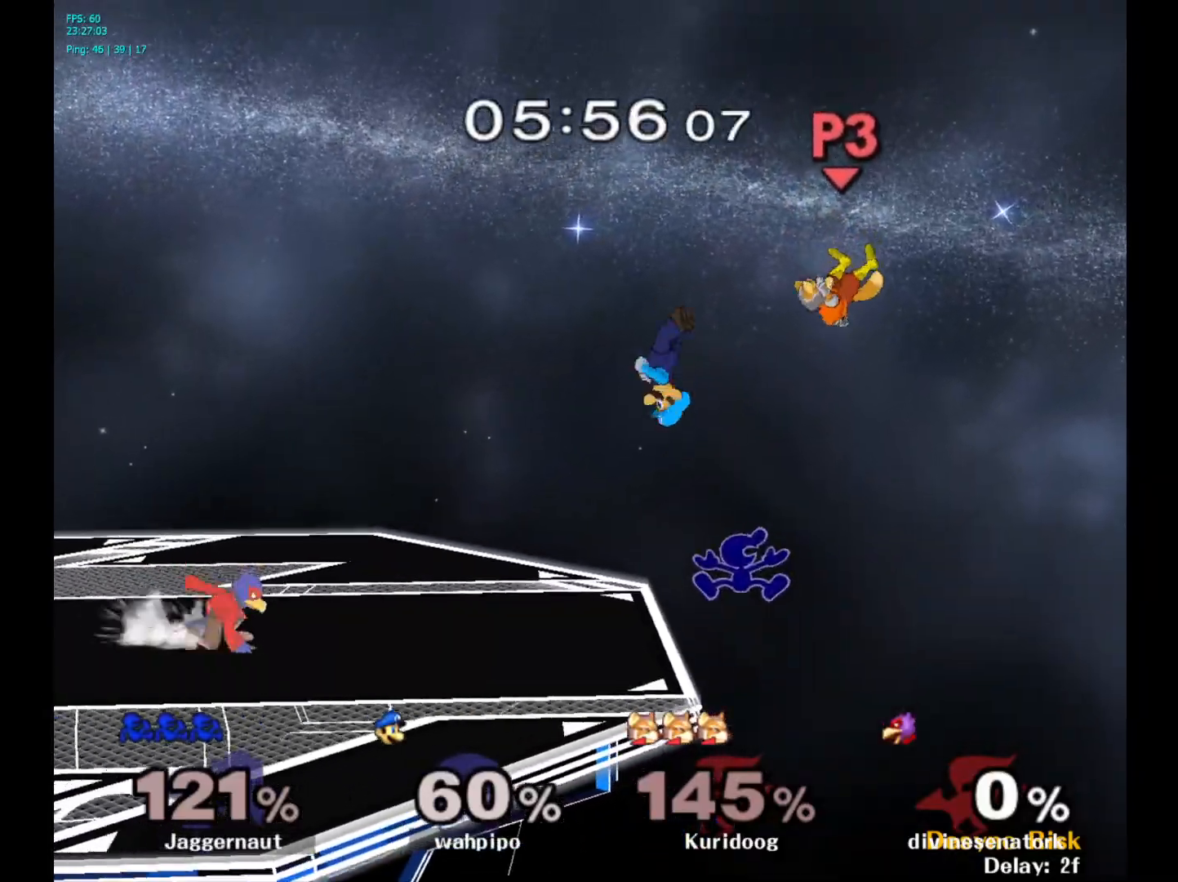
{"buttons": [], "left_stick": "left", "right_stick": "center", "events": [[33, "left_stick", "down-left"], [67, "R1", "down"], [200, "left_stick", "left"], [233, "R1", "up"], [417, "Y", "up"]]}
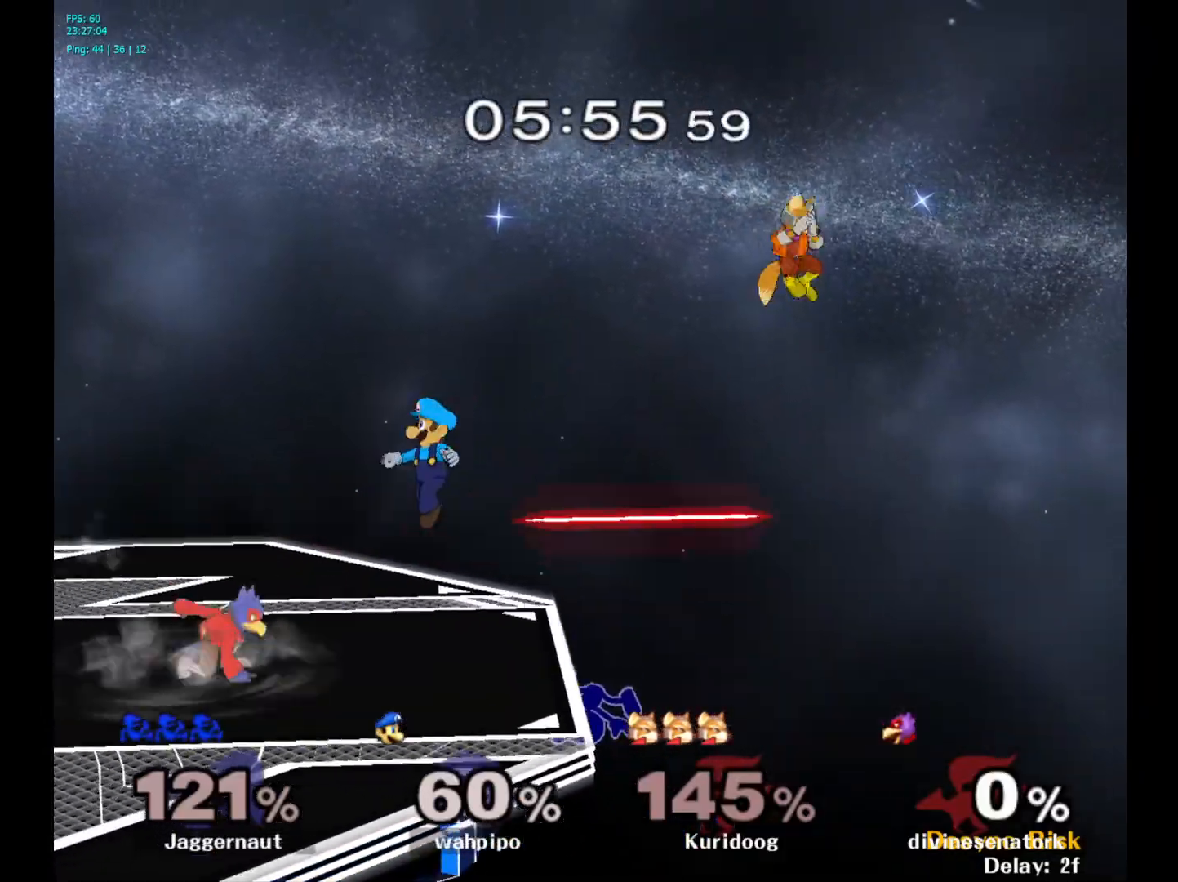
{"buttons": ["A"], "left_stick": "center", "right_stick": "center", "events": [[67, "left_stick", "center"], [217, "left_stick", "right"], [283, "left_stick", "up-left"], [317, "Y", "down"], [333, "left_stick", "center"], [417, "A", "down"], [500, "Y", "up"]]}
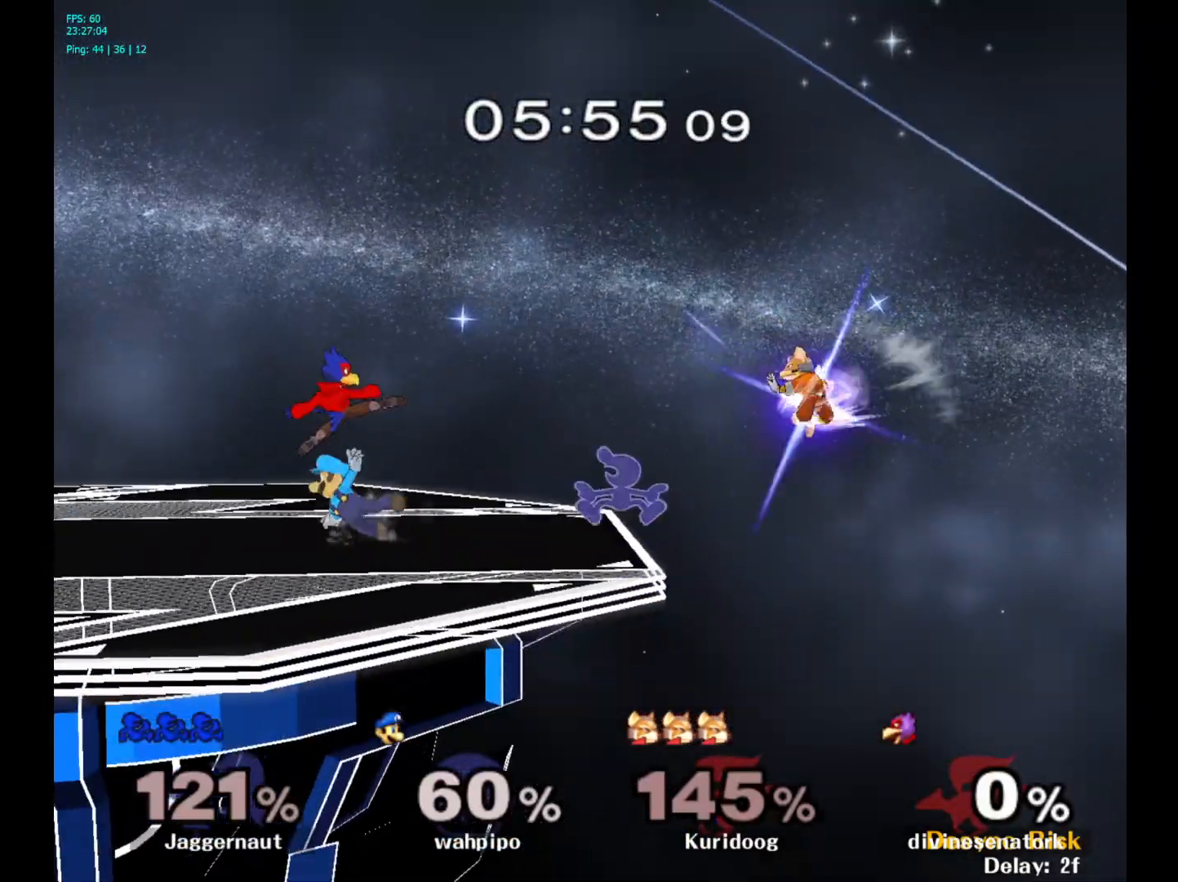
{"buttons": ["R1"], "left_stick": "down-left", "right_stick": "center", "events": [[33, "left_stick", "right"], [117, "A", "up"], [133, "left_stick", "up-right"], [250, "left_stick", "up-left"], [450, "R1", "down"], [450, "left_stick", "down-left"]]}
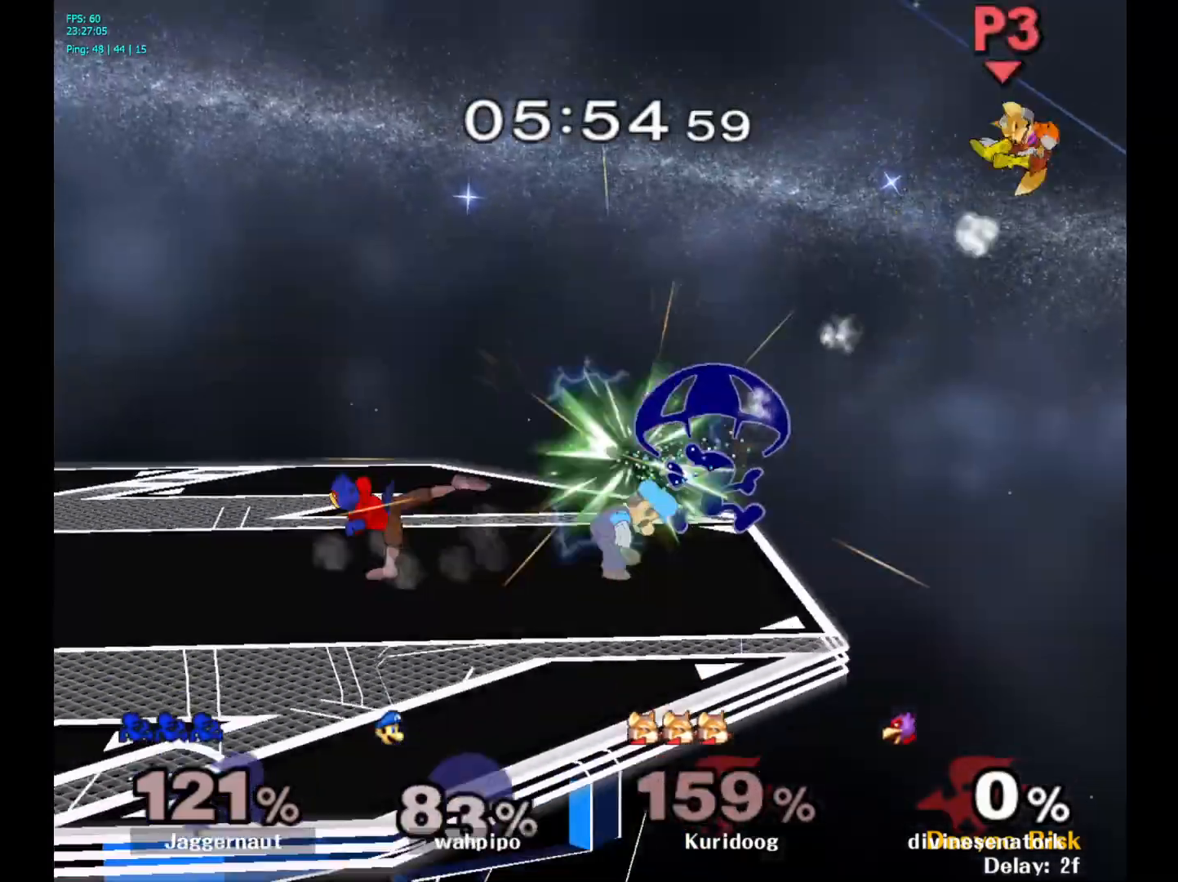
{"buttons": [], "left_stick": "center", "right_stick": "center", "events": [[117, "R1", "up"], [117, "left_stick", "center"]]}
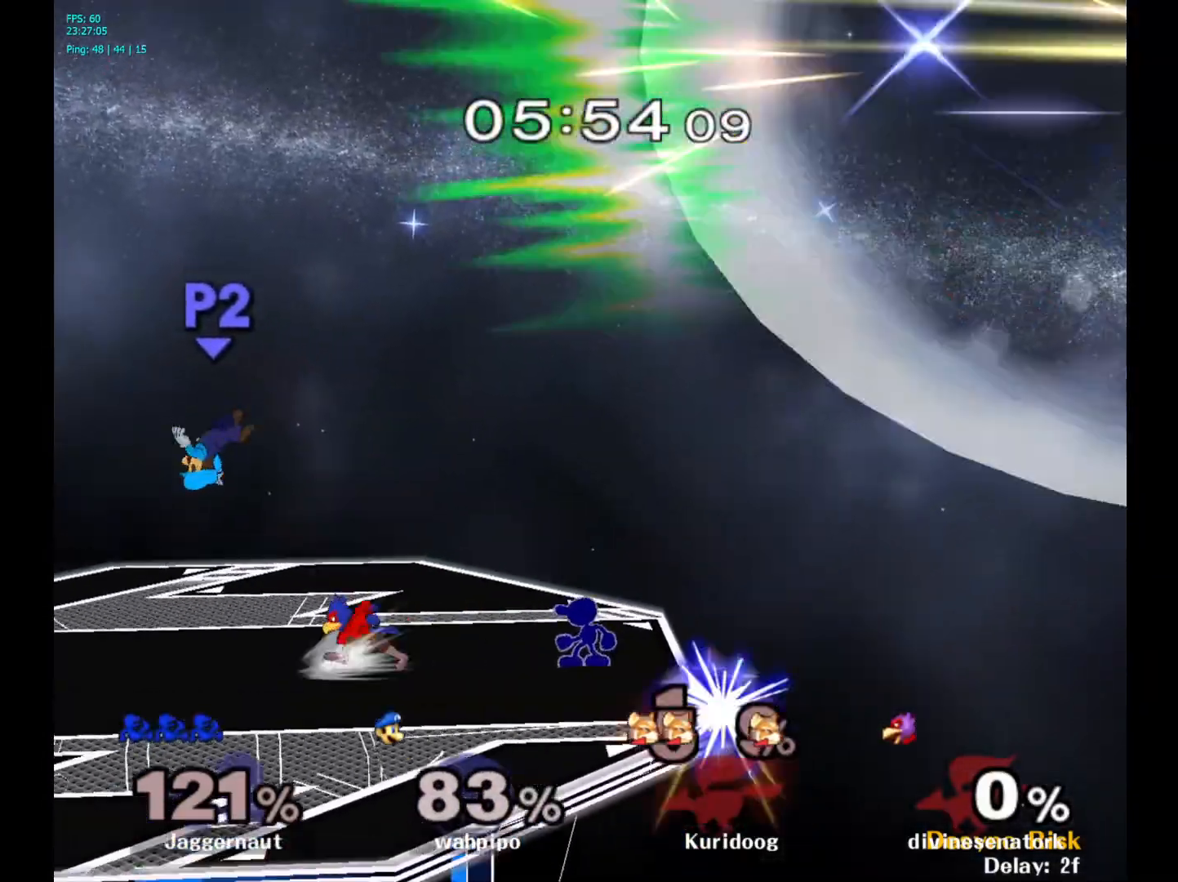
{"buttons": [], "left_stick": "left", "right_stick": "center", "events": [[17, "Y", "down"], [233, "Y", "up"], [267, "left_stick", "up-left"], [333, "left_stick", "left"]]}
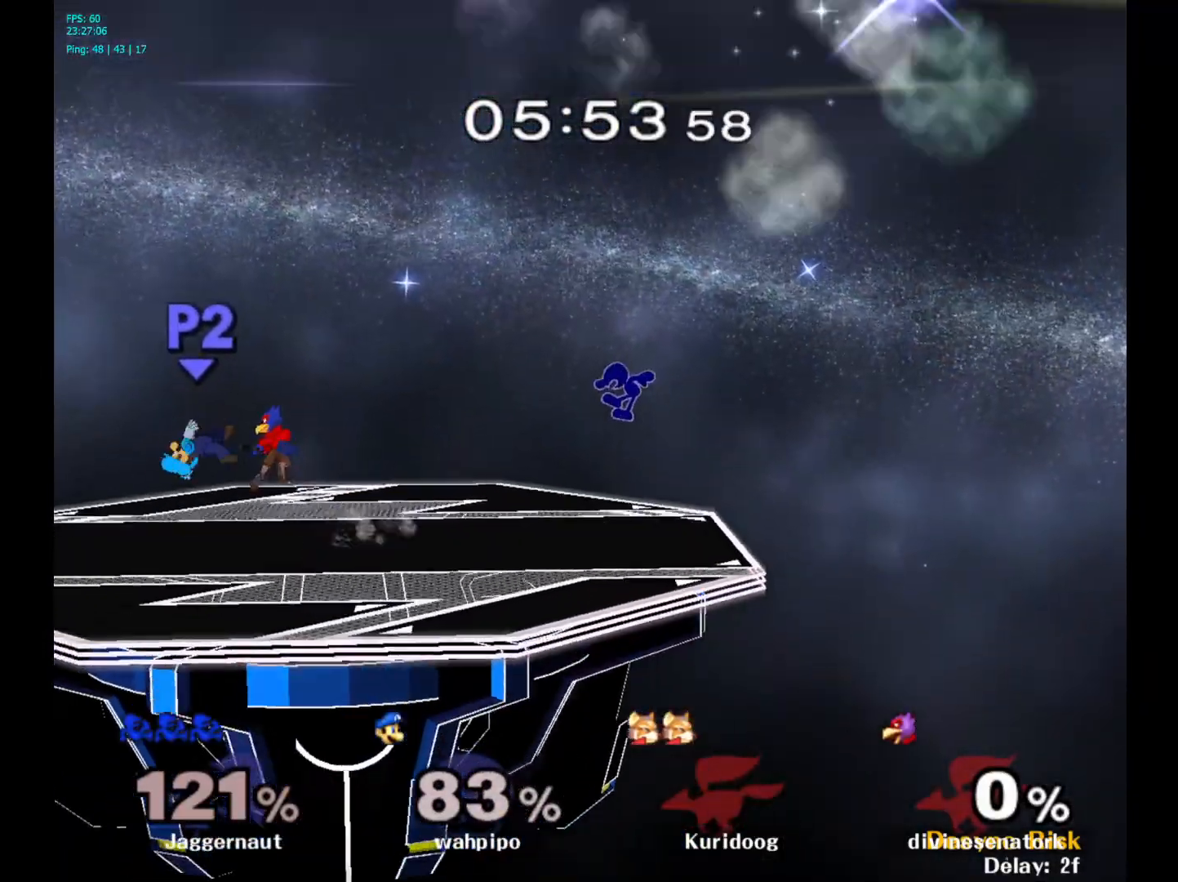
{"buttons": [], "left_stick": "left", "right_stick": "center", "events": [[100, "left_stick", "down-left"], [317, "left_stick", "center"], [417, "left_stick", "left"]]}
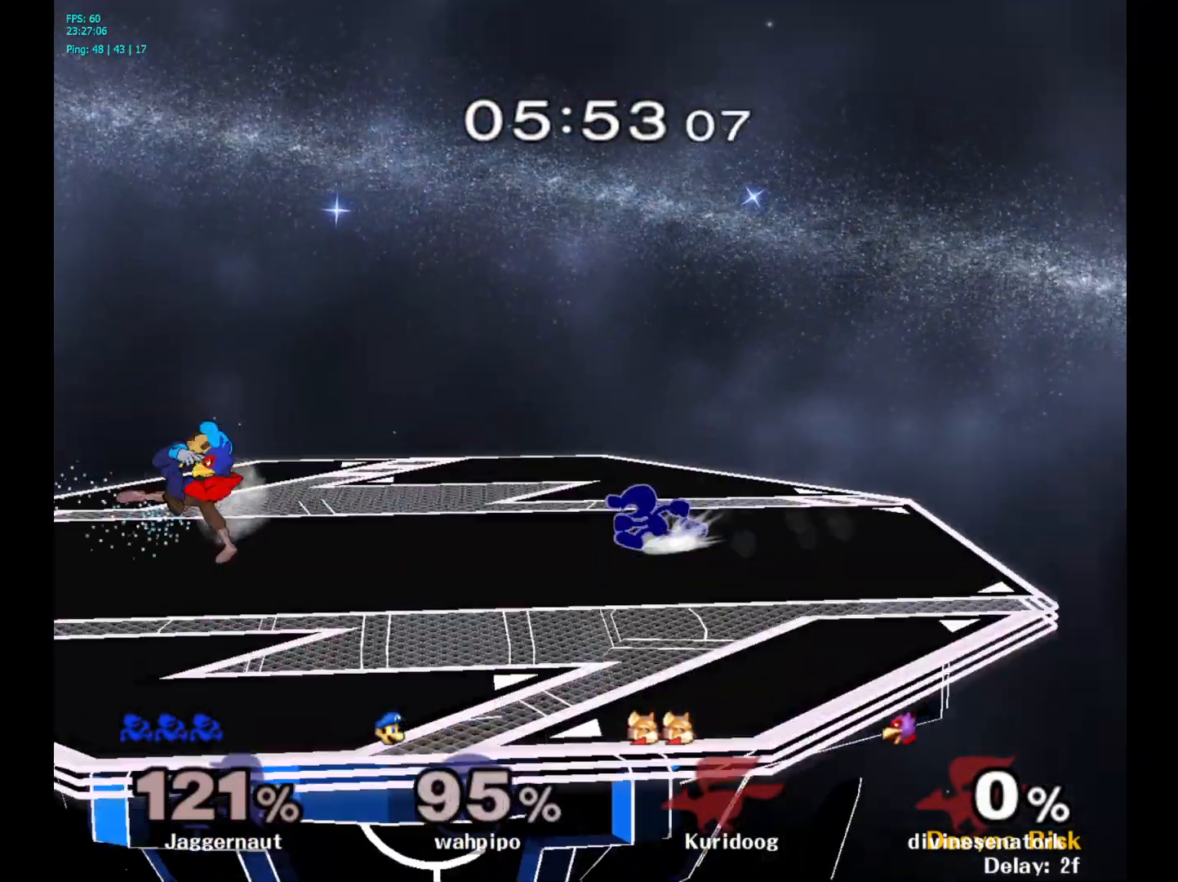
{"buttons": [], "left_stick": "left", "right_stick": "center", "events": []}
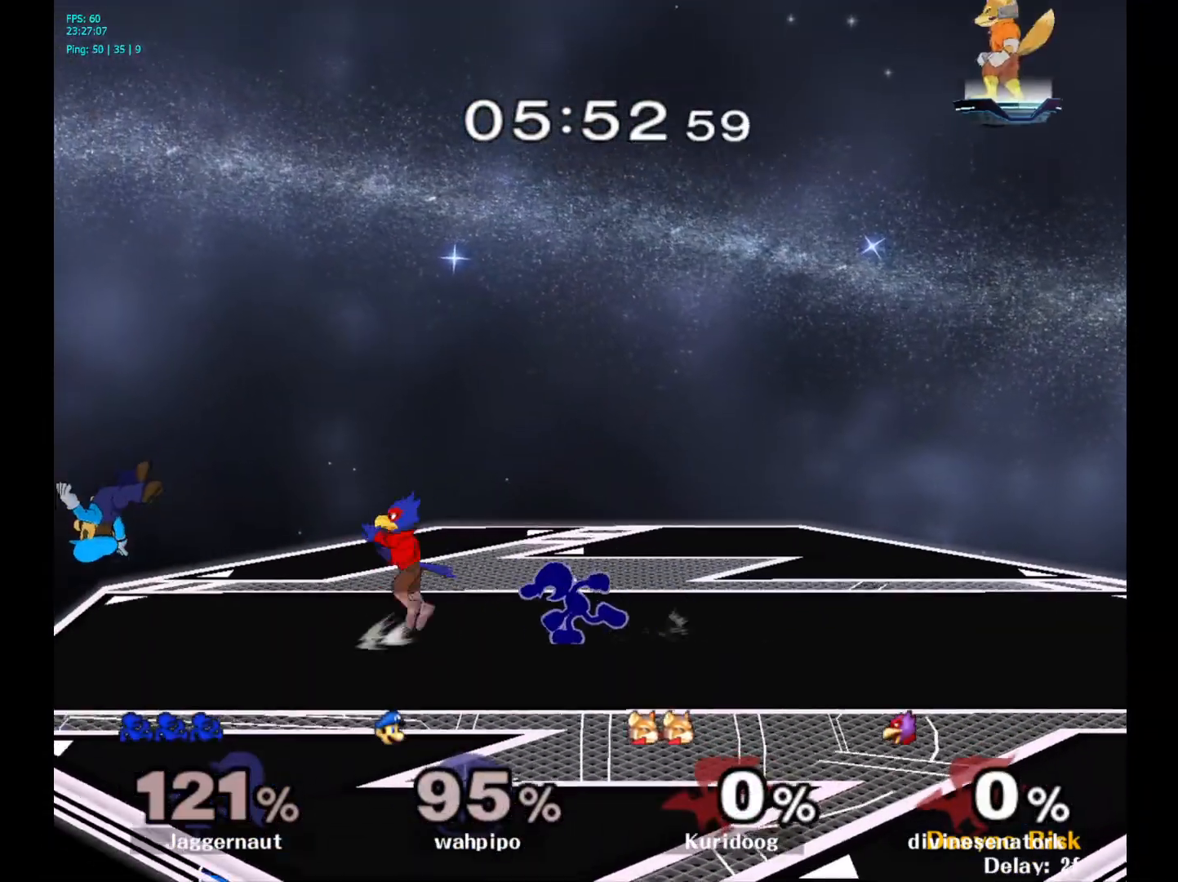
{"buttons": [], "left_stick": "down", "right_stick": "center", "events": [[300, "left_stick", "down"]]}
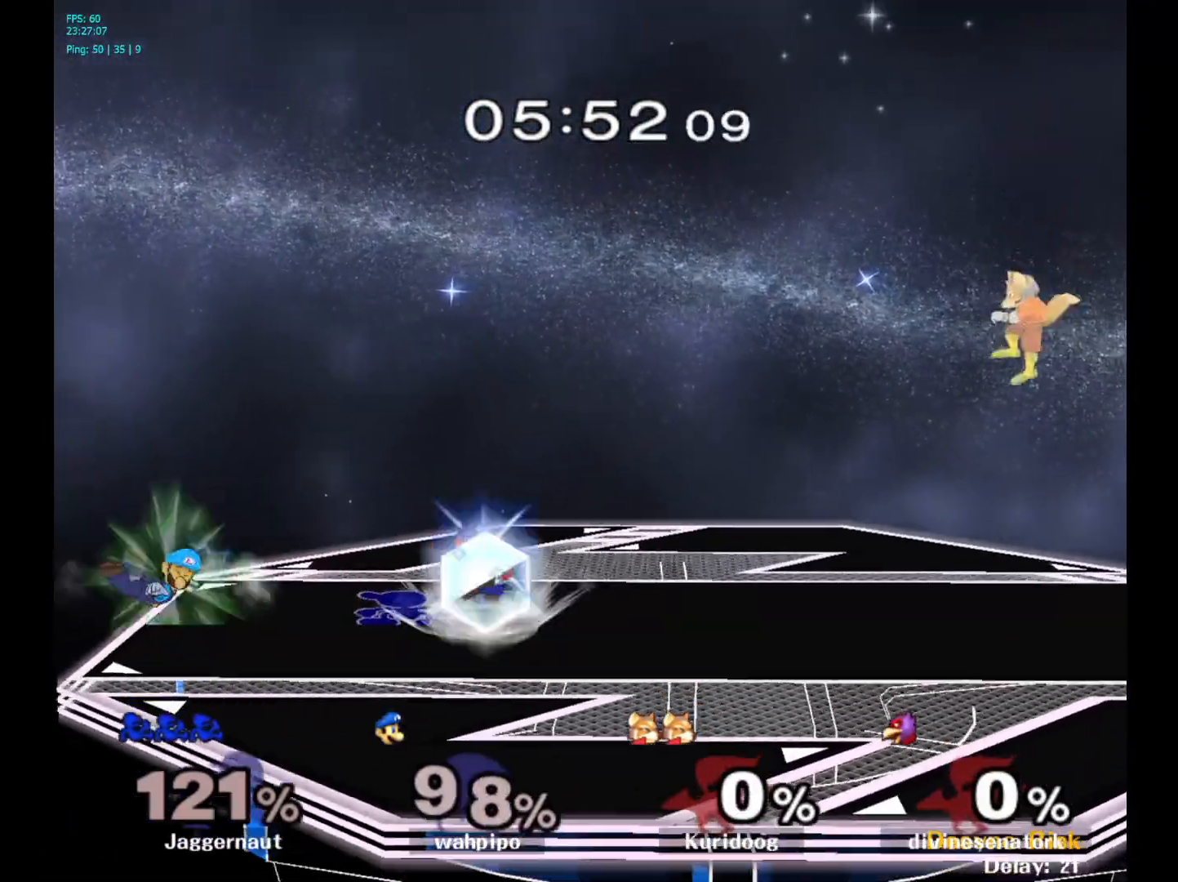
{"buttons": ["R1"], "left_stick": "center", "right_stick": "center", "events": [[17, "R1", "down"], [83, "left_stick", "center"]]}
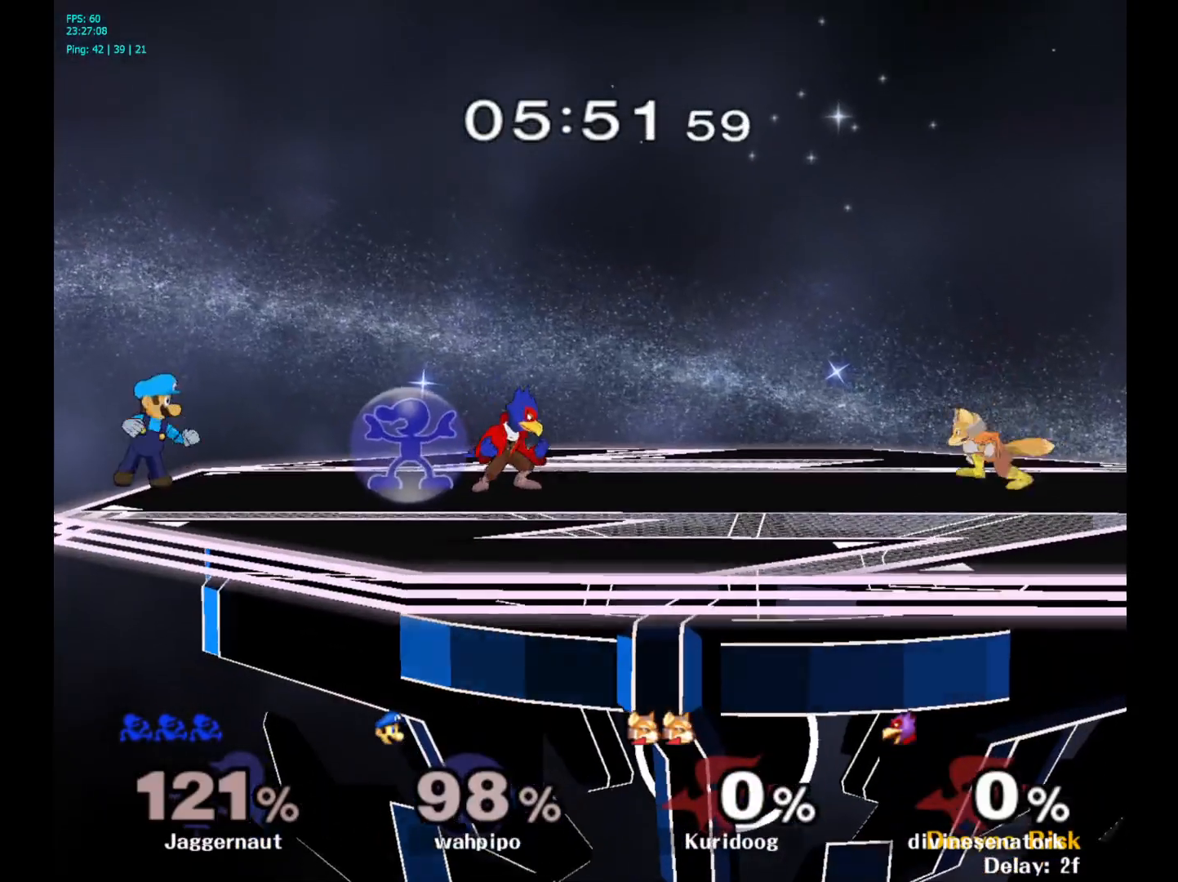
{"buttons": ["R1"], "left_stick": "center", "right_stick": "center", "events": []}
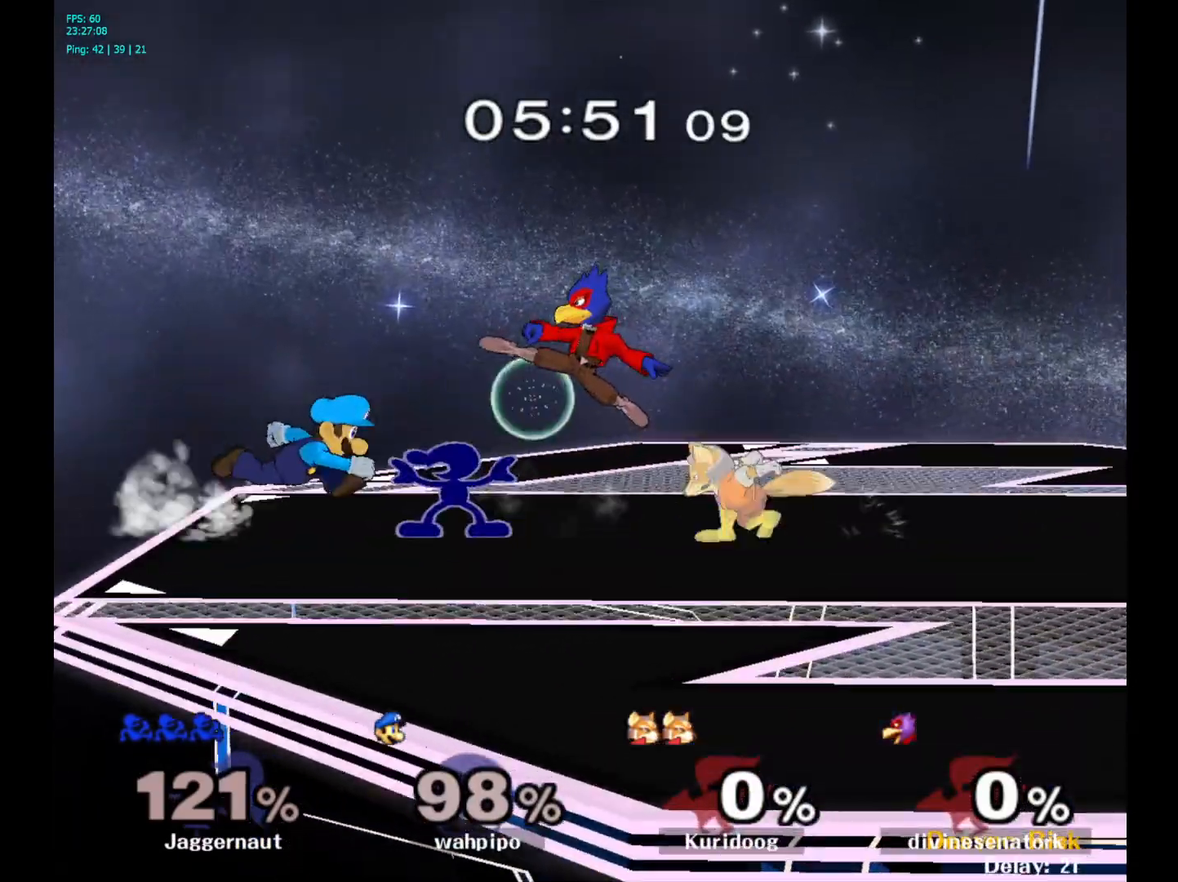
{"buttons": ["R1"], "left_stick": "right", "right_stick": "center", "events": [[217, "left_stick", "right"]]}
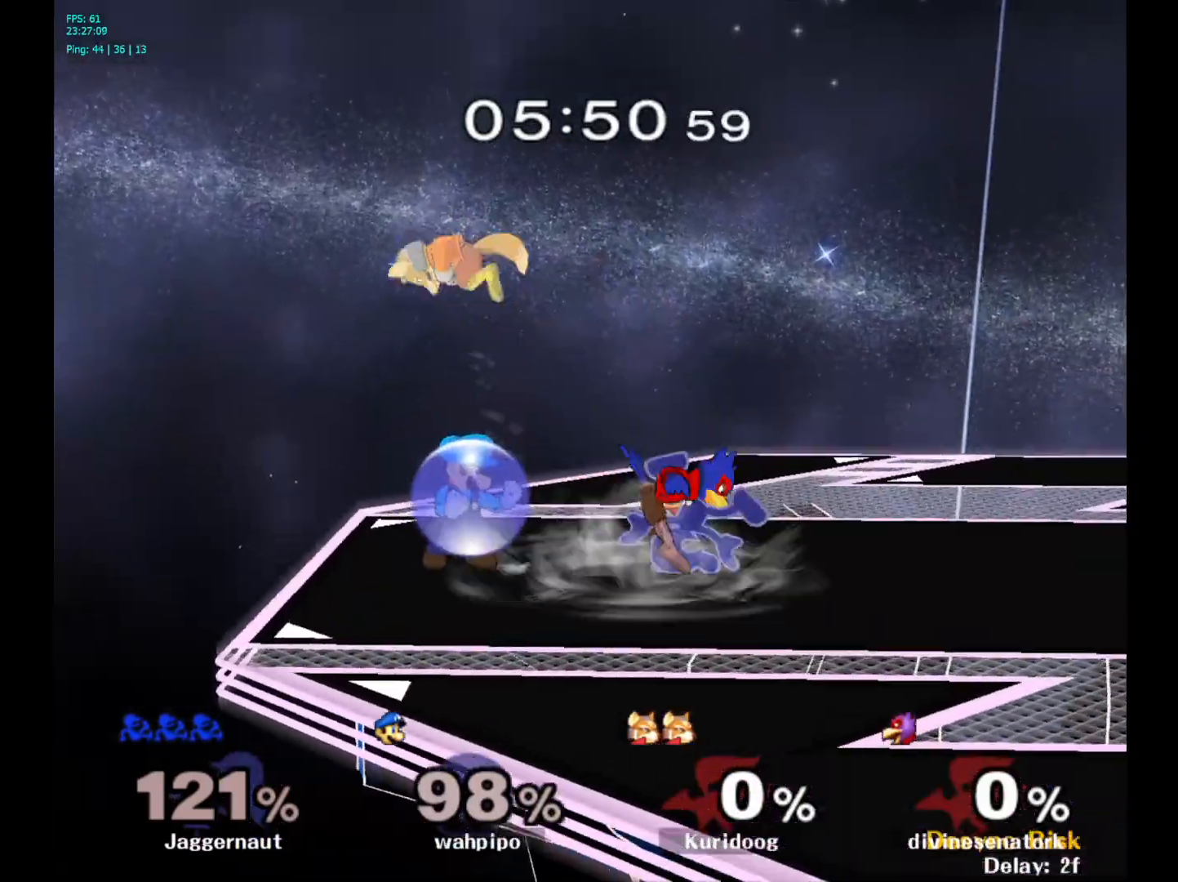
{"buttons": [], "left_stick": "right", "right_stick": "center", "events": [[133, "R1", "up"], [233, "left_stick", "center"], [467, "left_stick", "right"]]}
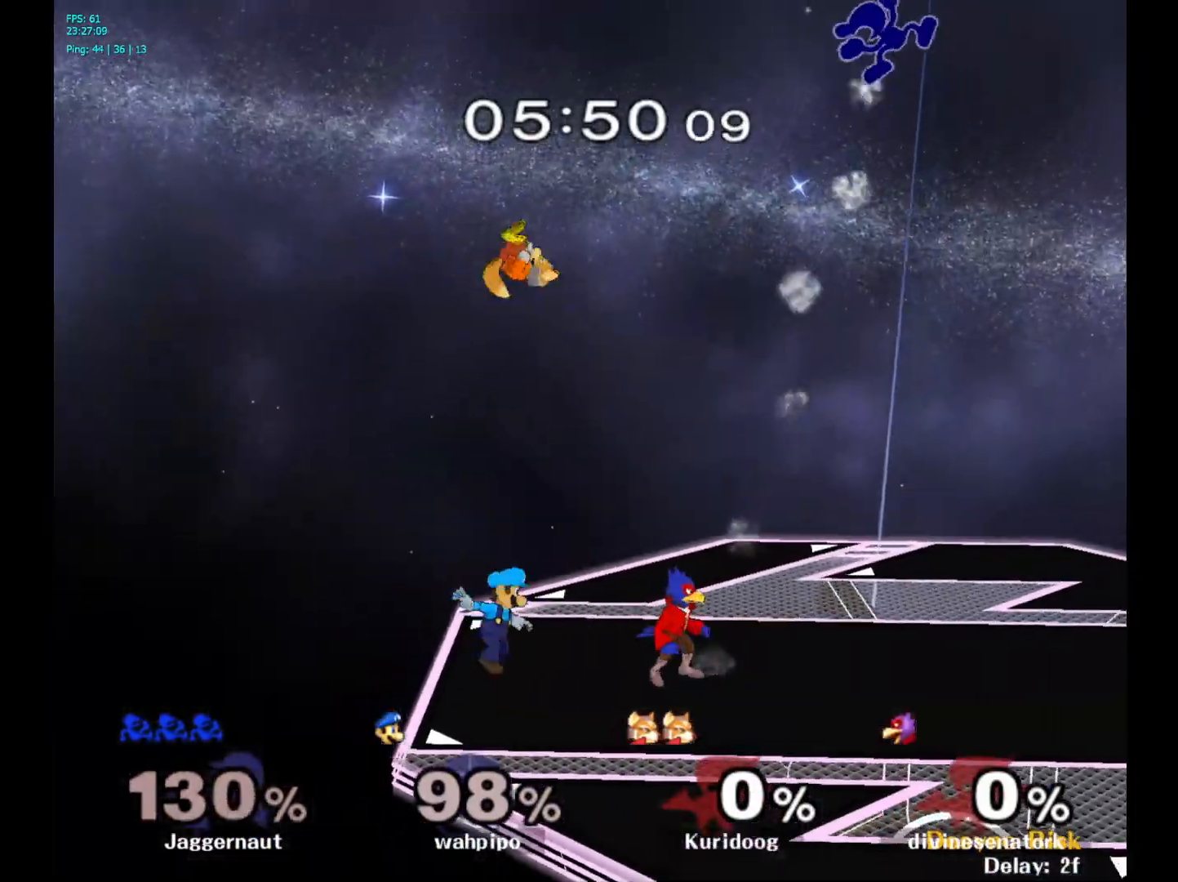
{"buttons": [], "left_stick": "right", "right_stick": "center", "events": []}
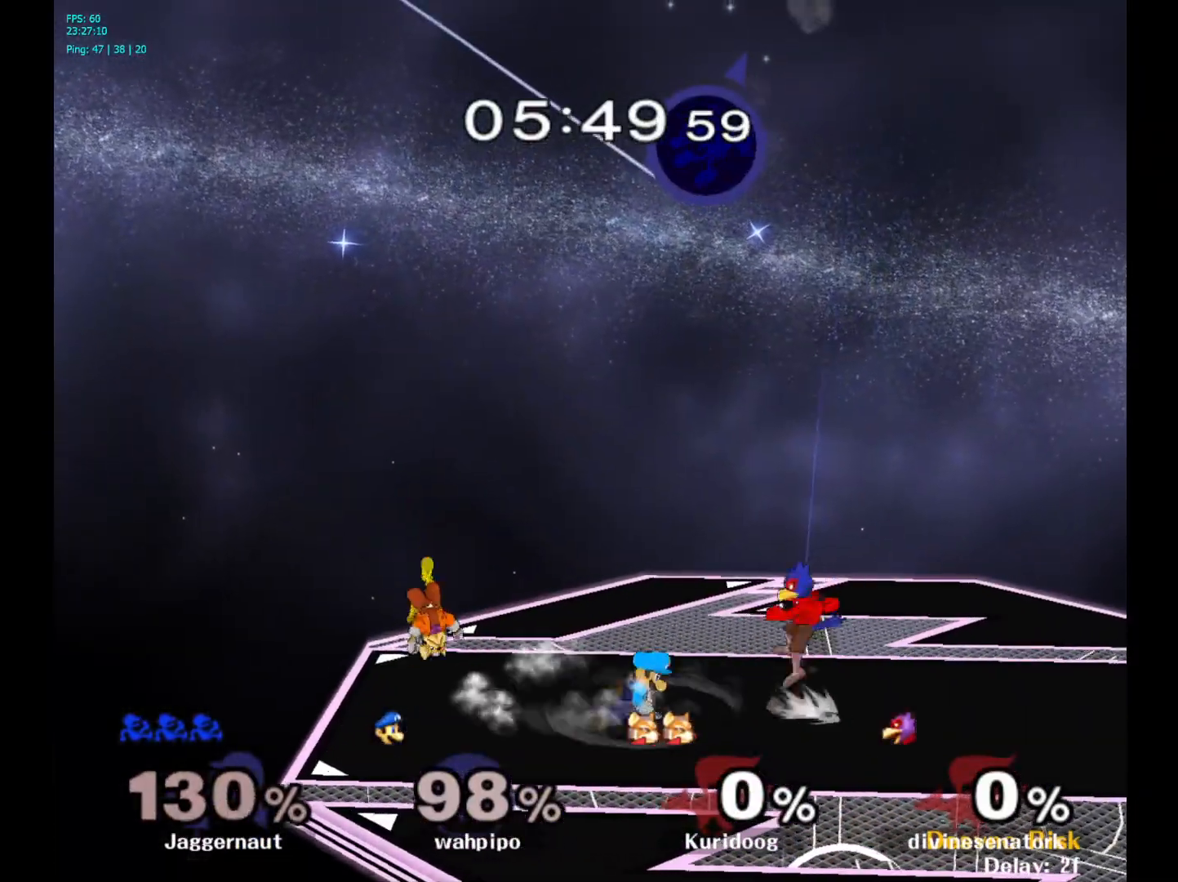
{"buttons": [], "left_stick": "right", "right_stick": "center", "events": []}
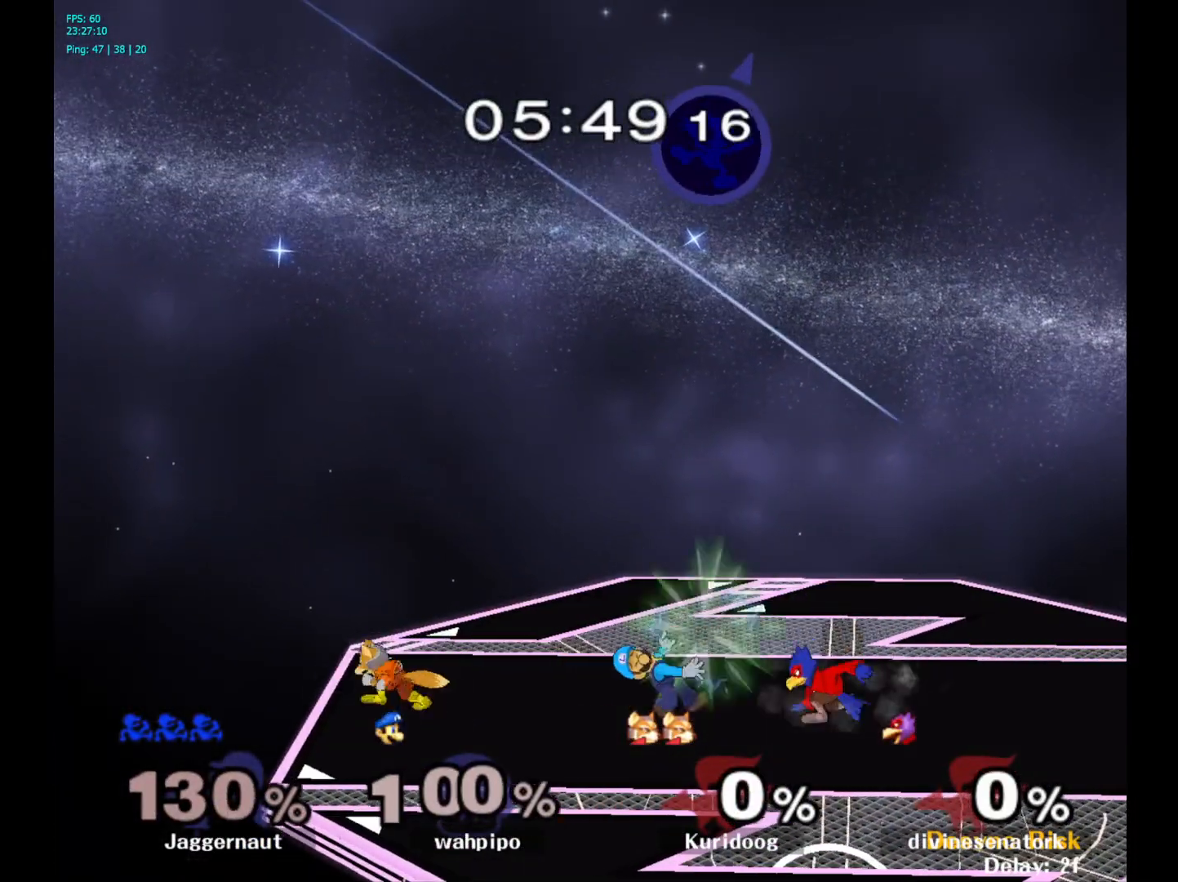
{"buttons": [], "left_stick": "center", "right_stick": "center", "events": [[17, "left_stick", "center"], [250, "left_stick", "left"], [500, "left_stick", "center"]]}
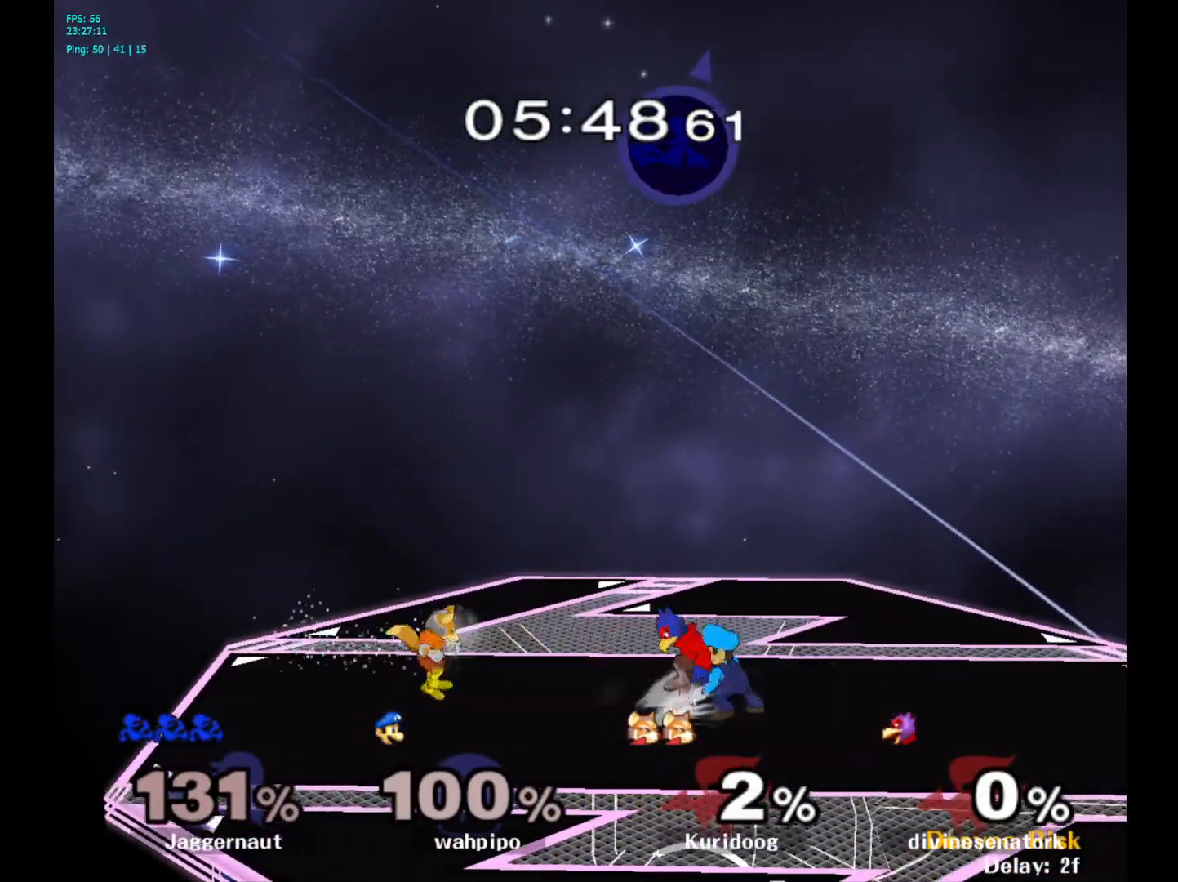
{"buttons": [], "left_stick": "down", "right_stick": "center", "events": [[167, "left_stick", "down"]]}
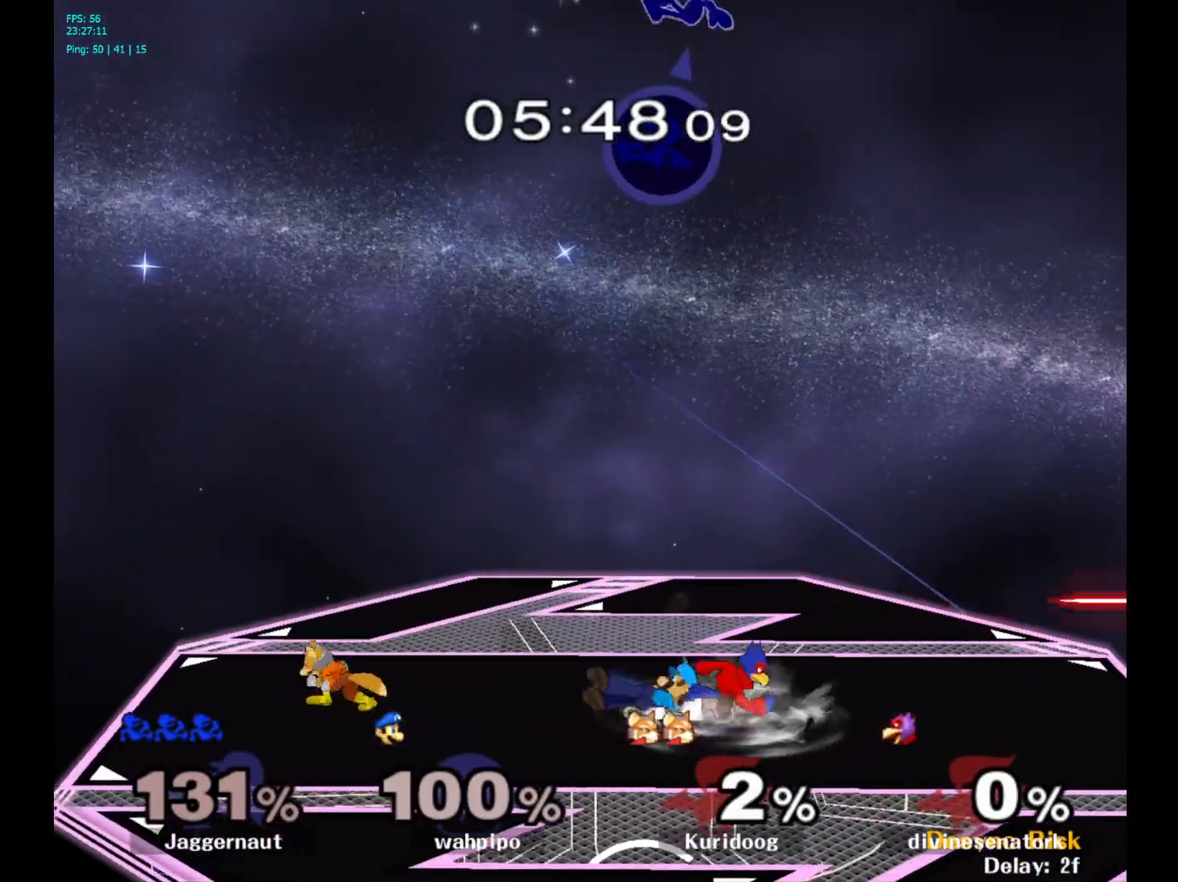
{"buttons": [], "left_stick": "down", "right_stick": "center", "events": [[117, "left_stick", "right"], [283, "right_stick", "down"], [367, "right_stick", "center"], [483, "left_stick", "down"]]}
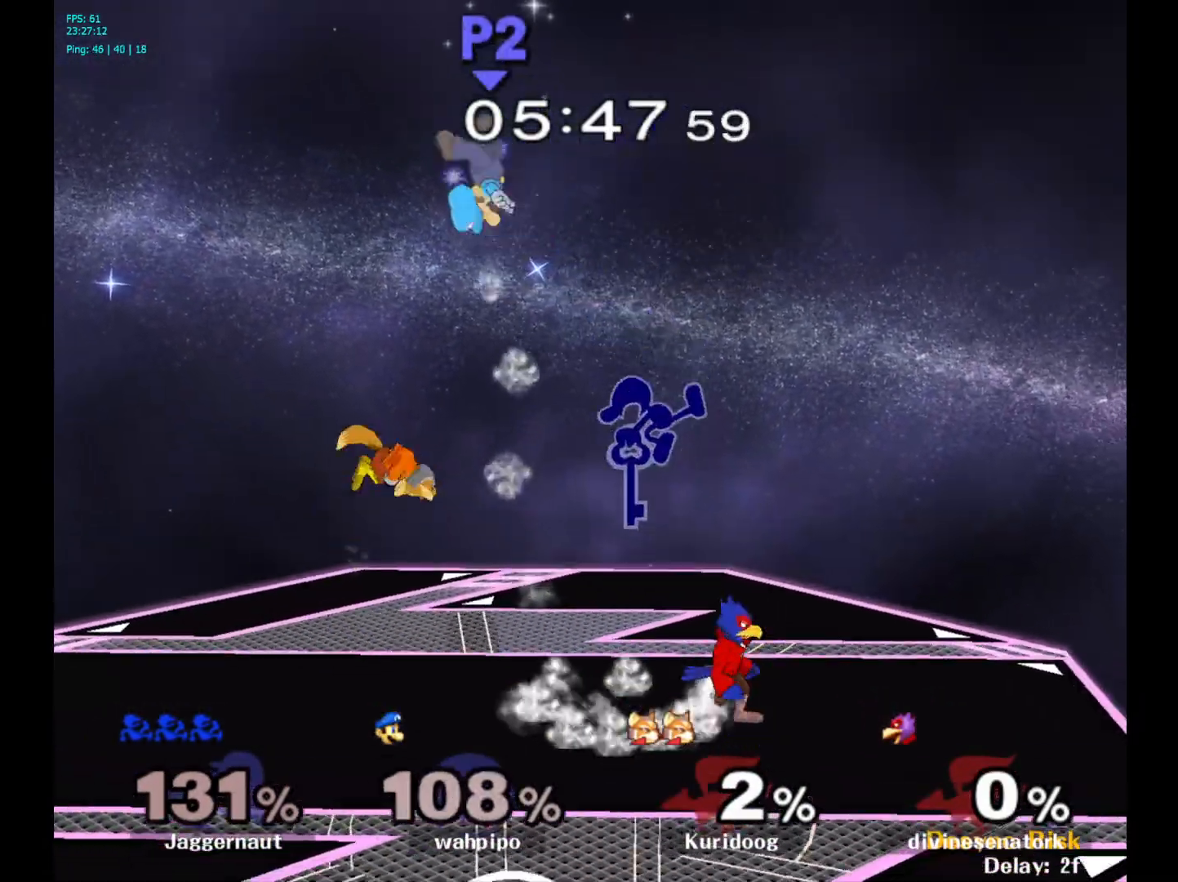
{"buttons": ["R1"], "left_stick": "center", "right_stick": "center", "events": [[50, "left_stick", "left"], [150, "left_stick", "right"], [350, "R1", "down"], [383, "left_stick", "down-left"], [500, "left_stick", "center"]]}
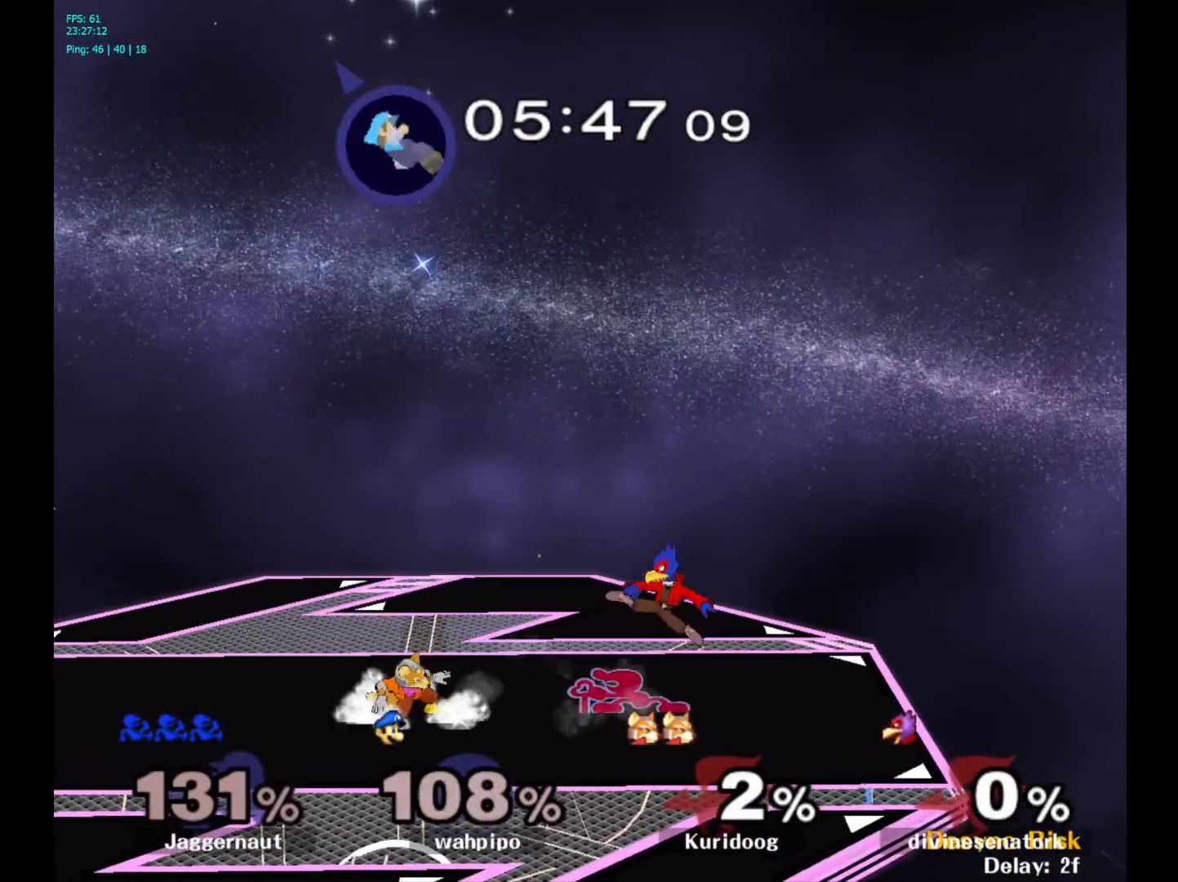
{"buttons": ["R1"], "left_stick": "center", "right_stick": "center", "events": []}
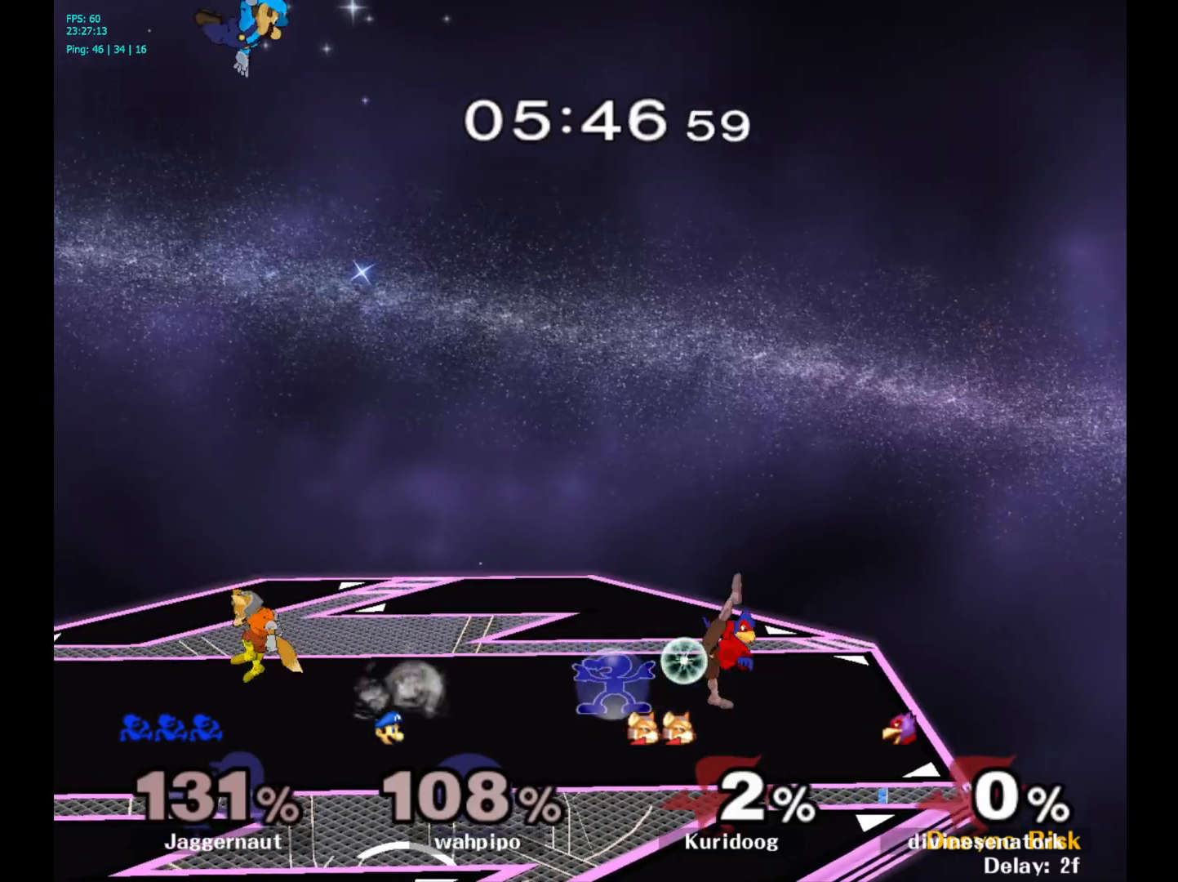
{"buttons": ["R1"], "left_stick": "center", "right_stick": "center", "events": [[250, "R1", "up"], [317, "Y", "down"], [317, "left_stick", "down-left"], [367, "R1", "down"], [450, "Y", "up"], [483, "left_stick", "center"]]}
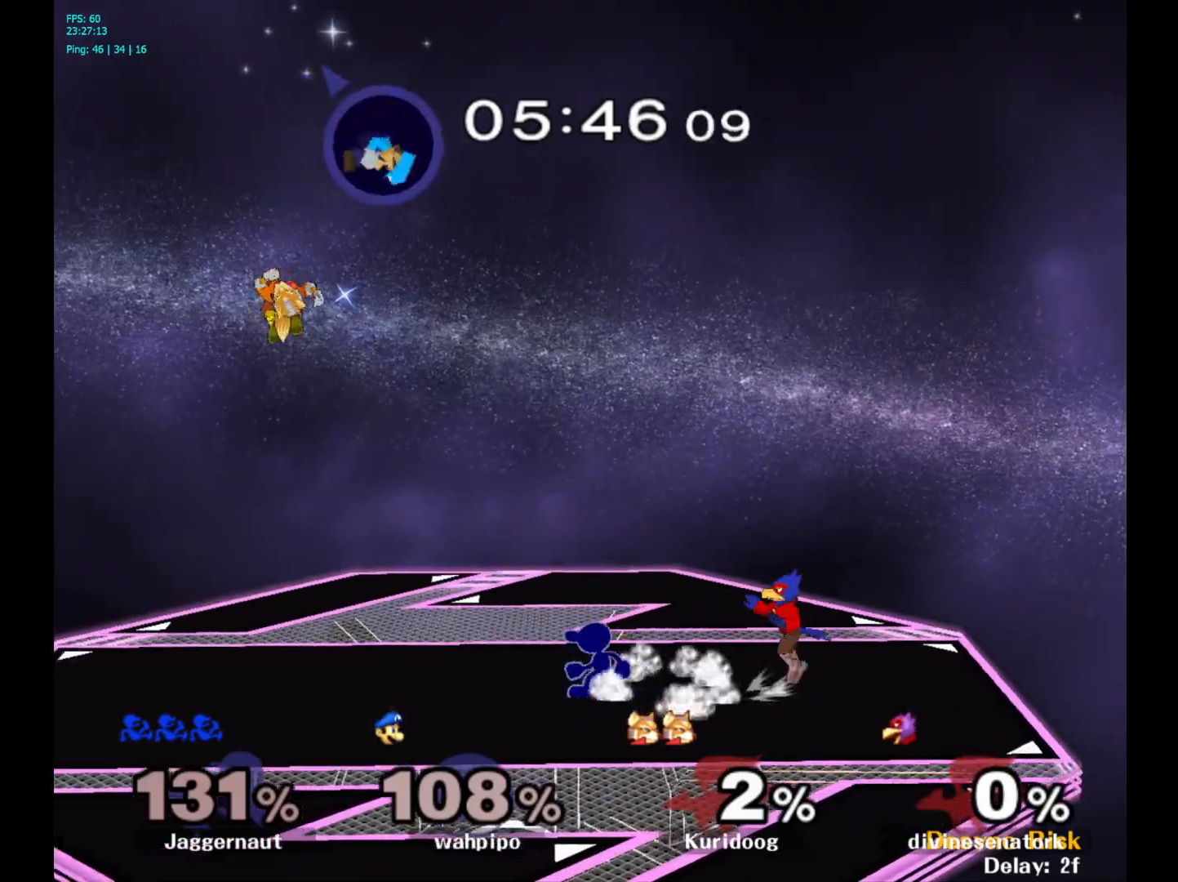
{"buttons": [], "left_stick": "right", "right_stick": "center", "events": [[17, "R1", "up"], [33, "left_stick", "left"], [167, "left_stick", "down-right"], [200, "Y", "down"], [217, "Y", "up"], [217, "left_stick", "right"], [317, "A", "down"], [450, "A", "up"]]}
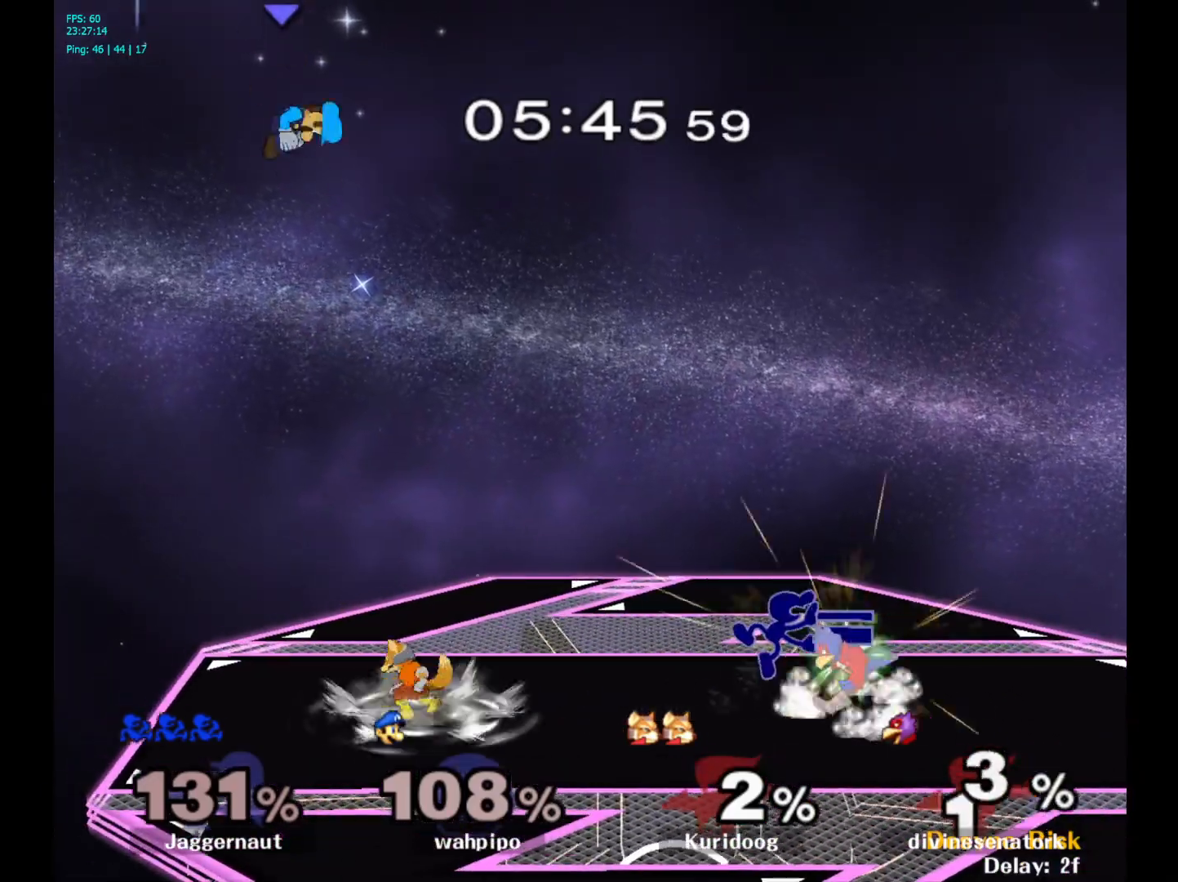
{"buttons": ["A"], "left_stick": "down", "right_stick": "center", "events": [[50, "left_stick", "center"], [133, "left_stick", "down"], [167, "R1", "down"], [333, "R1", "up"], [433, "A", "down"]]}
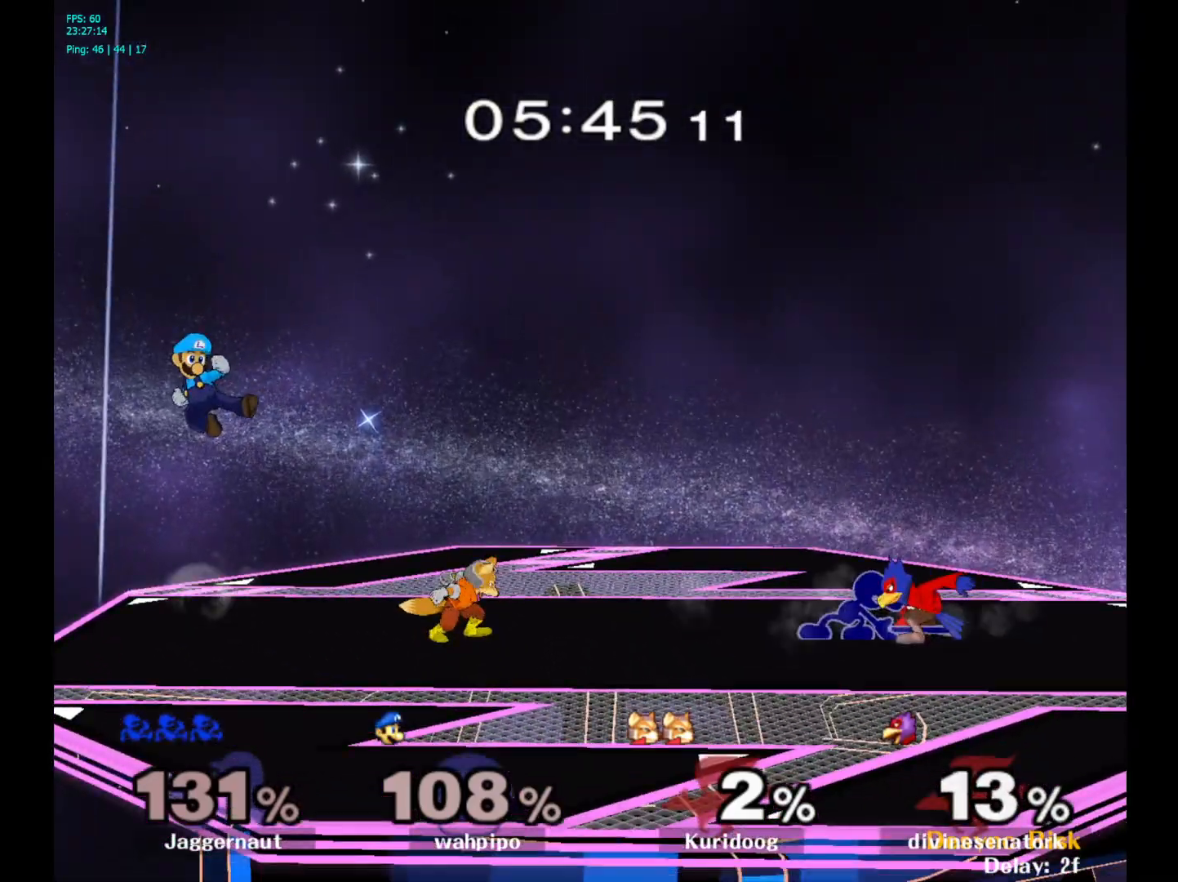
{"buttons": [], "left_stick": "center", "right_stick": "center", "events": [[50, "A", "up"], [100, "A", "down"], [200, "A", "up"], [383, "left_stick", "center"]]}
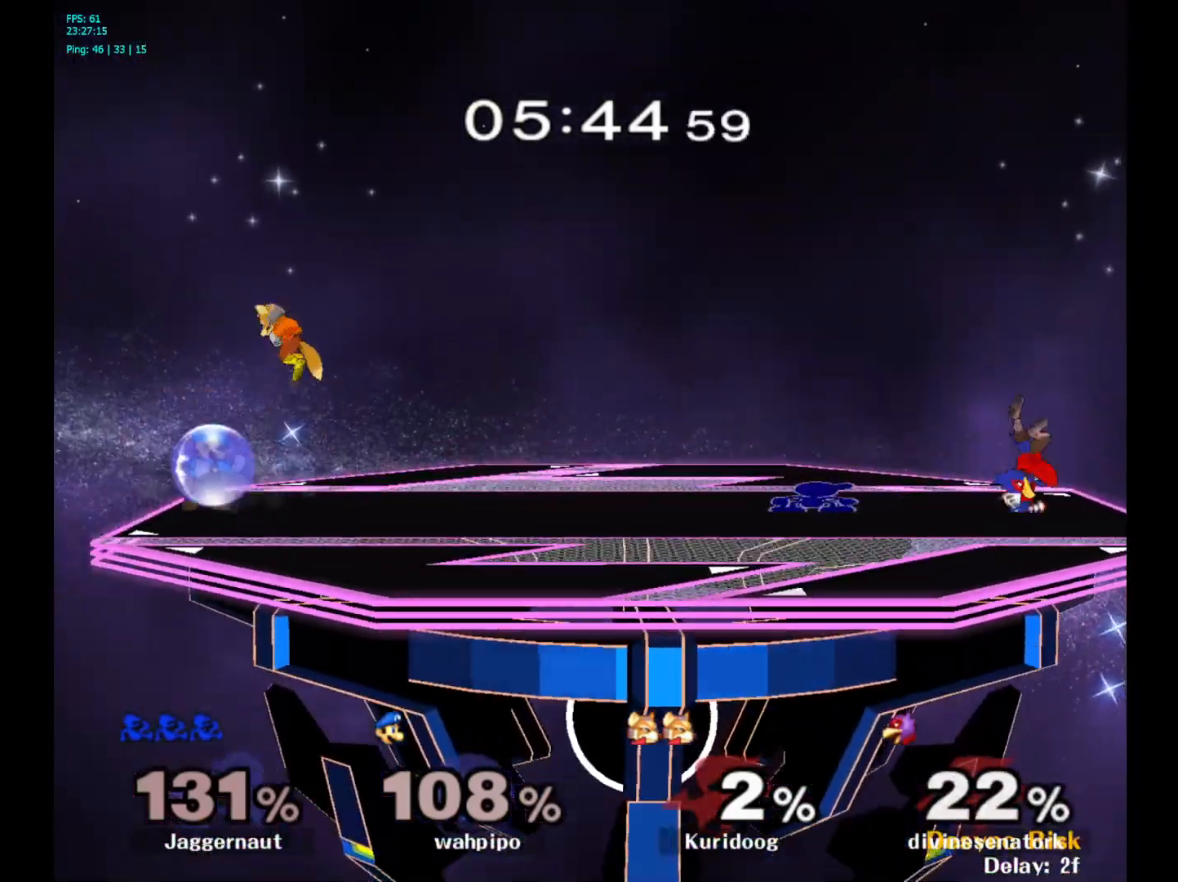
{"buttons": [], "left_stick": "center", "right_stick": "center", "events": [[33, "left_stick", "right"], [250, "Y", "down"], [250, "left_stick", "down-left"], [317, "R1", "down"], [333, "Y", "up"], [367, "left_stick", "center"], [417, "R1", "up"]]}
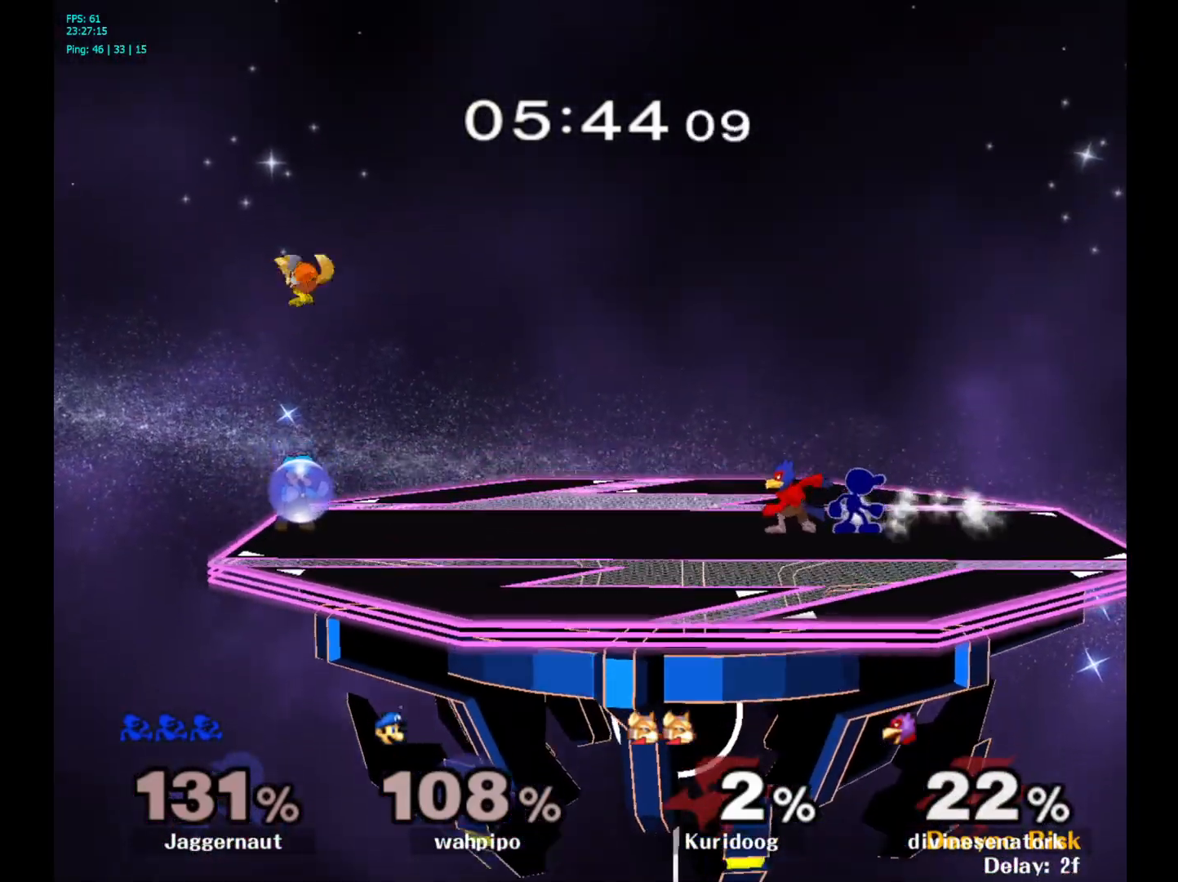
{"buttons": [], "left_stick": "right", "right_stick": "center", "events": [[83, "A", "down"], [217, "A", "up"], [367, "left_stick", "right"]]}
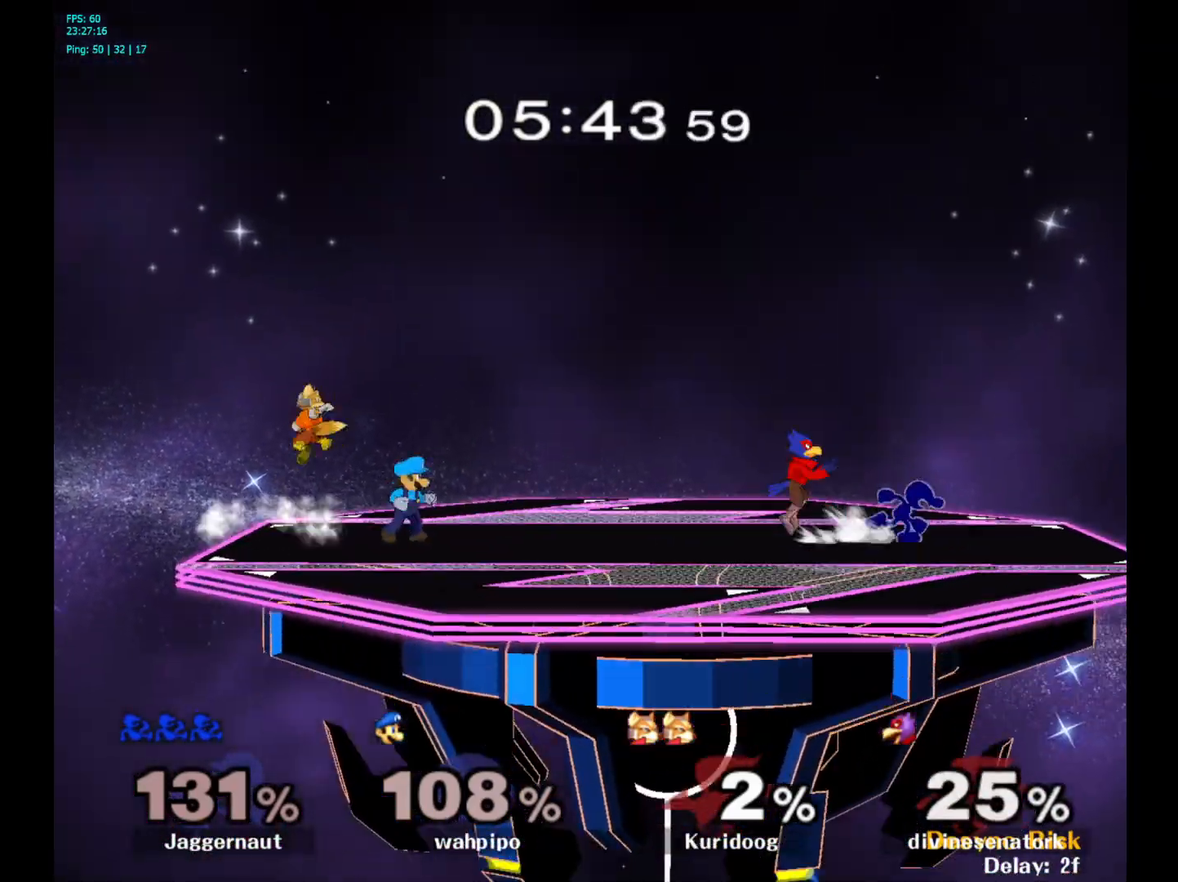
{"buttons": [], "left_stick": "left", "right_stick": "center", "events": [[83, "Y", "down"], [100, "left_stick", "left"], [133, "Y", "up"], [217, "A", "down"], [300, "A", "up"]]}